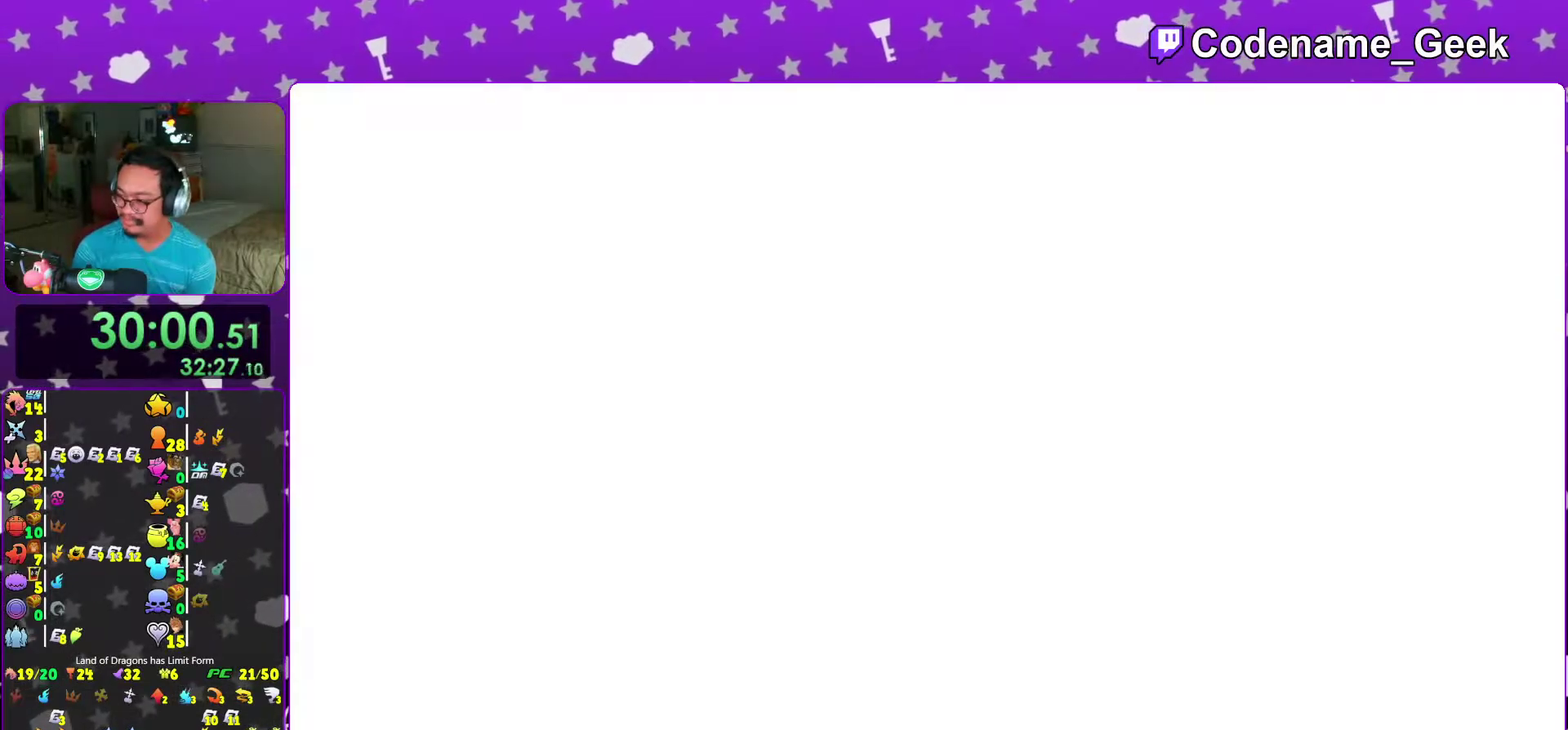
Gameplay with a controller (Nintendo layout); each line is a JSON object with the inputs held at the frame after it (dt_ms = milliseconds from this image to that frame). "events" lists button and stick changes between this image and that frame as [ms after this image, input, new state], when the widget could be followed in between. This overlay highlights the sticks when they move; stick clicks (L3 R3) are not distinguishable. Not read: L3 R3.
{"dt_ms": 400, "buttons": ["B", "SELECT"], "left_stick": "center", "right_stick": "center"}
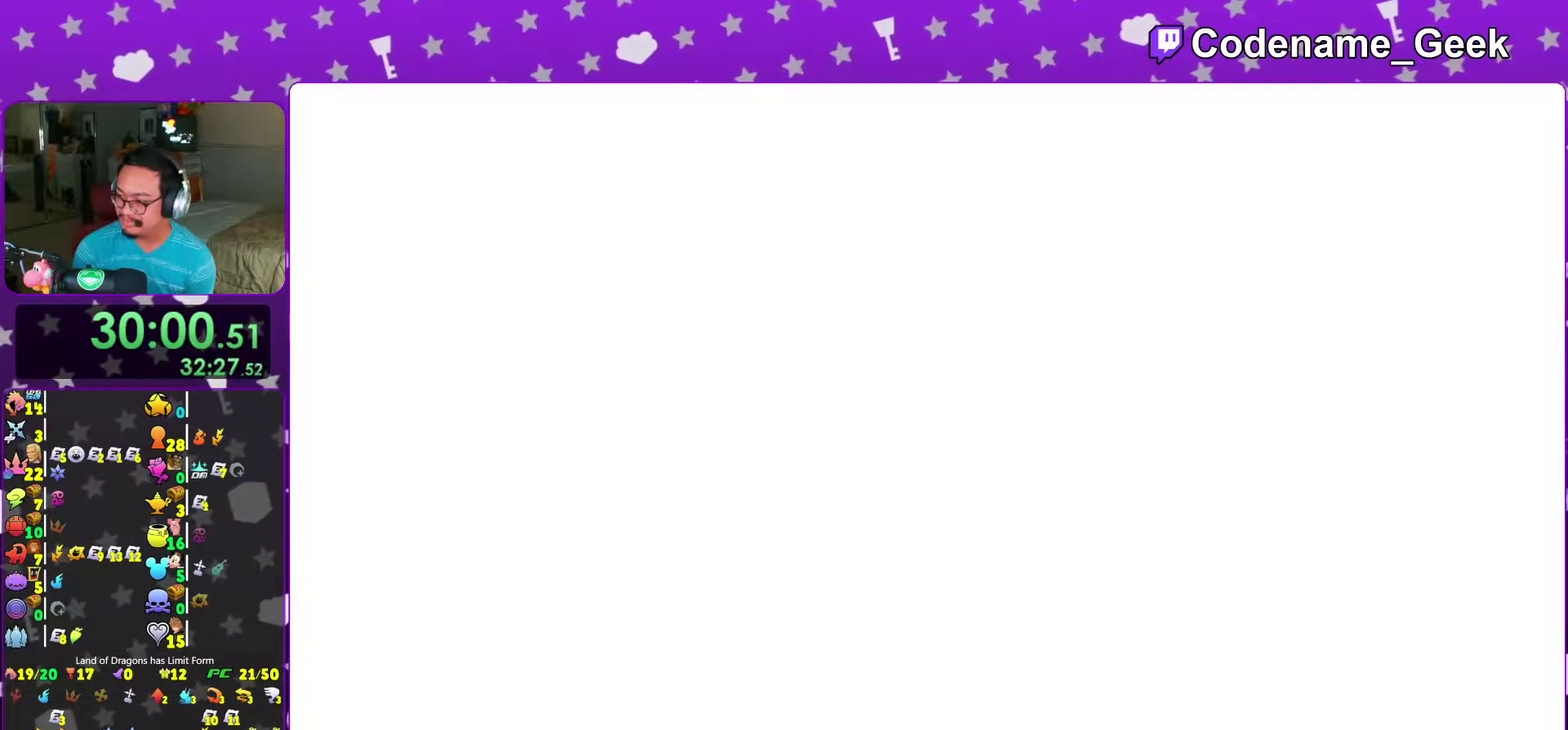
{"dt_ms": 600, "buttons": [], "left_stick": "center", "right_stick": "center"}
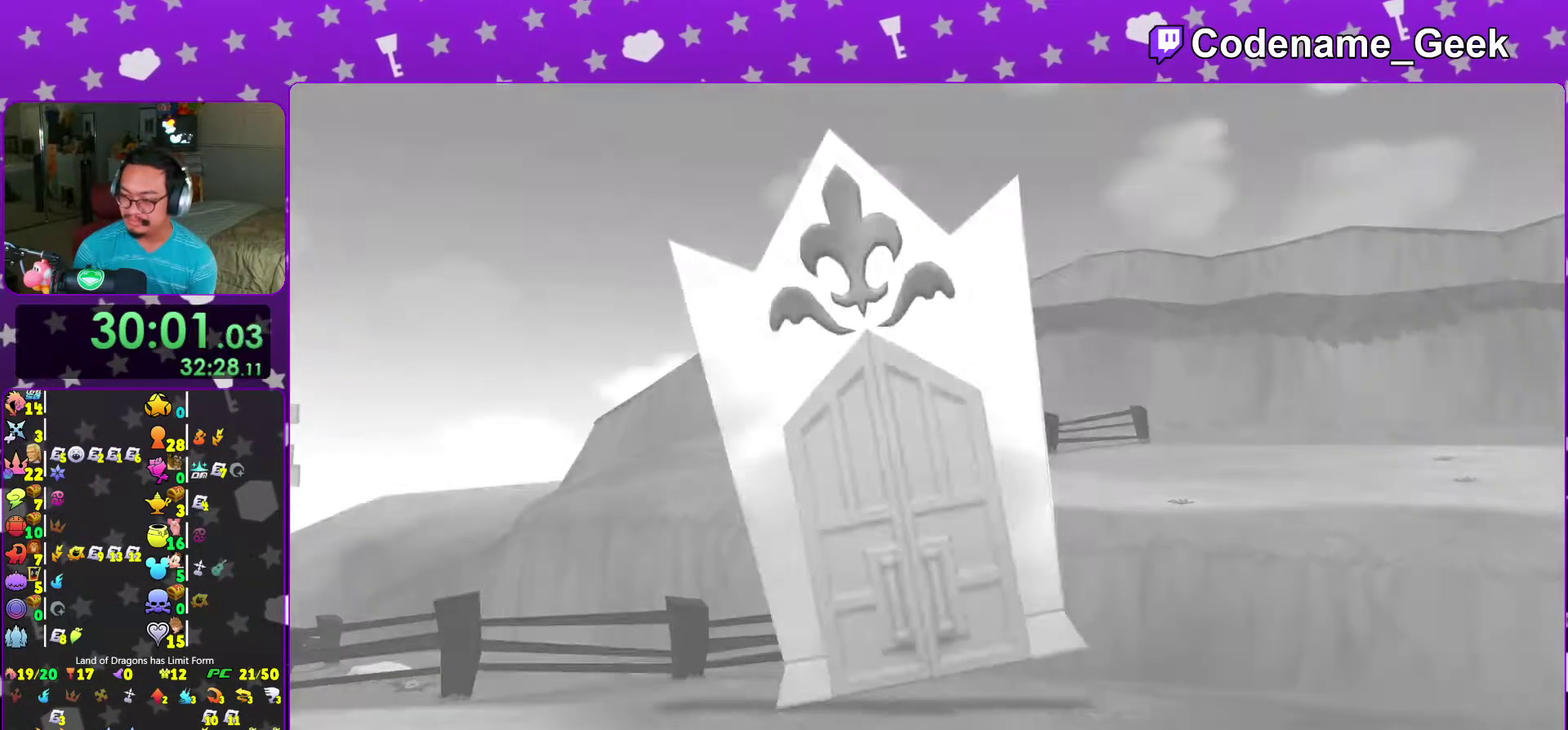
{"dt_ms": 400, "buttons": [], "left_stick": "center", "right_stick": "center"}
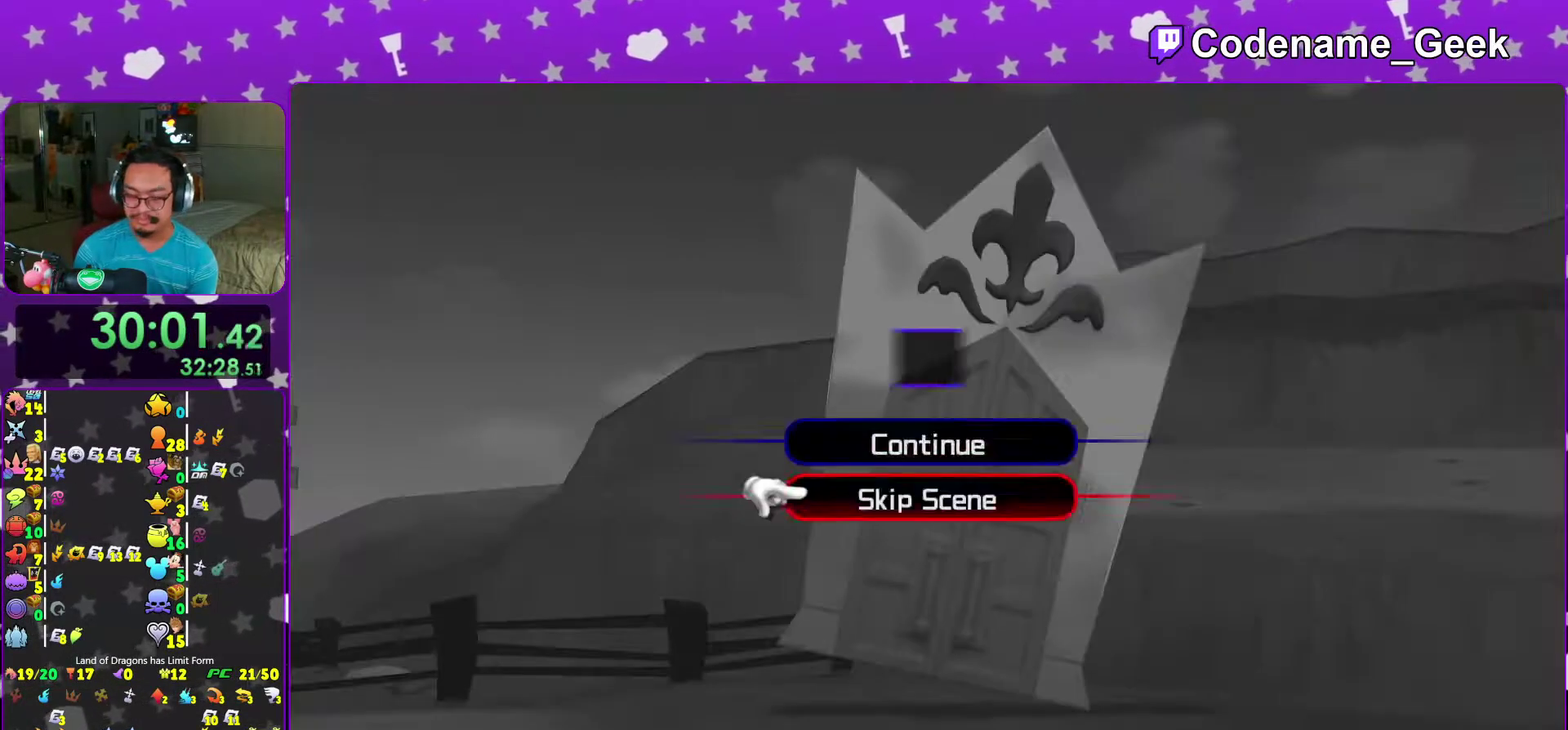
{"dt_ms": 600, "buttons": [], "left_stick": "down-right", "right_stick": "right"}
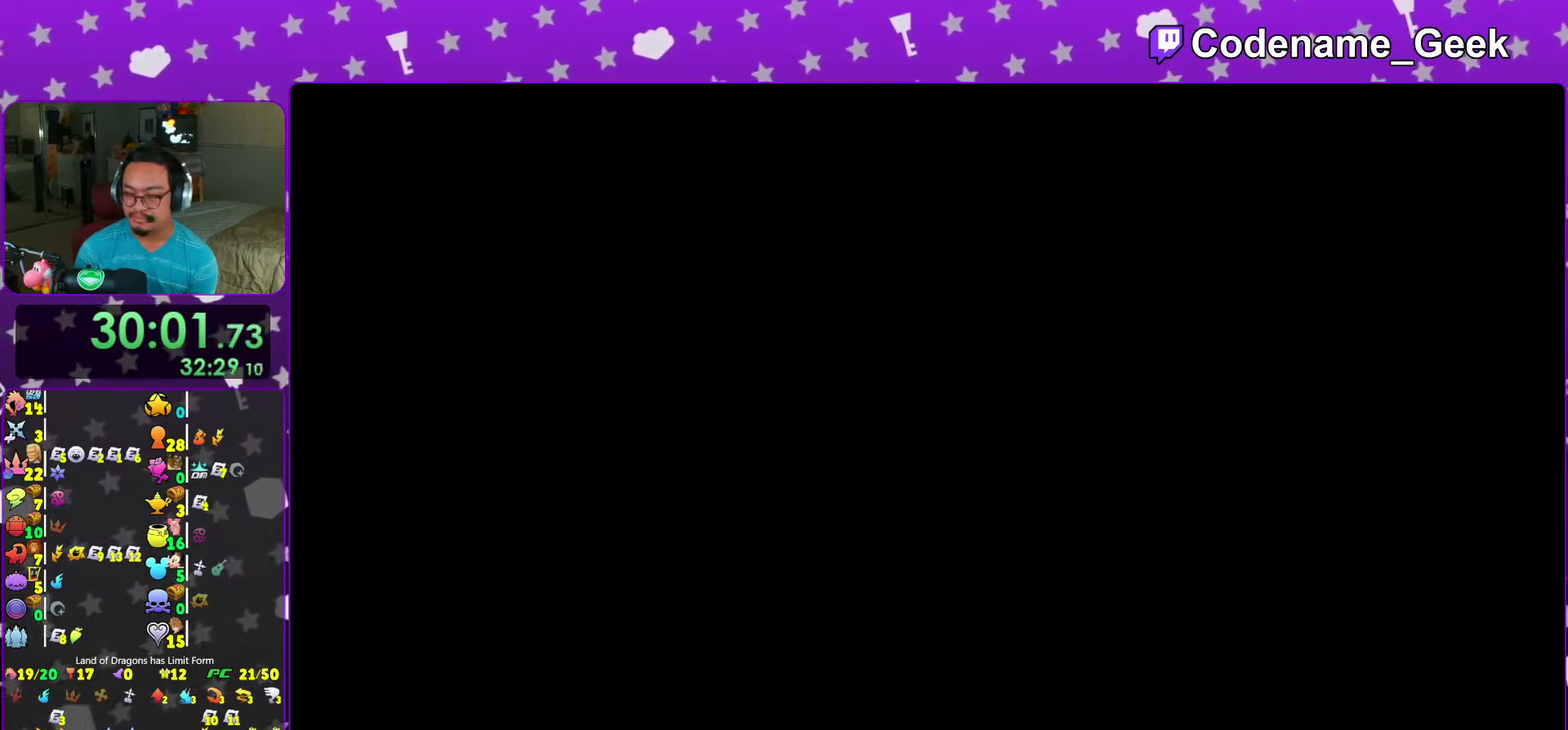
{"dt_ms": 400, "buttons": [], "left_stick": "down-right", "right_stick": "right", "events": [[317, "B", "down"], [367, "B", "up"]]}
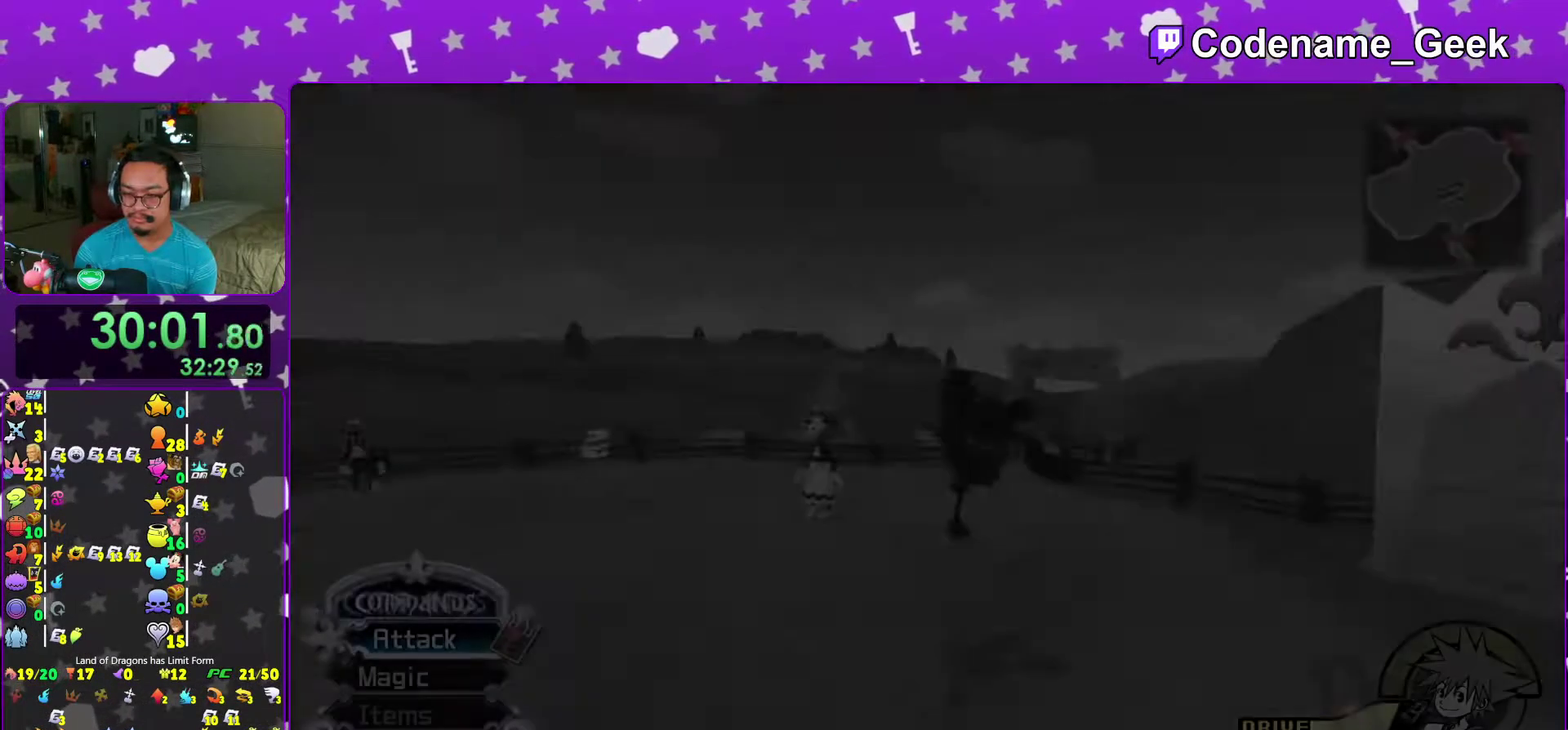
{"dt_ms": 500, "buttons": ["Y"], "left_stick": "up-right", "right_stick": "right", "events": [[50, "B", "down"], [117, "left_stick", "right"], [167, "B", "up"], [350, "Y", "down"], [367, "left_stick", "up-right"]]}
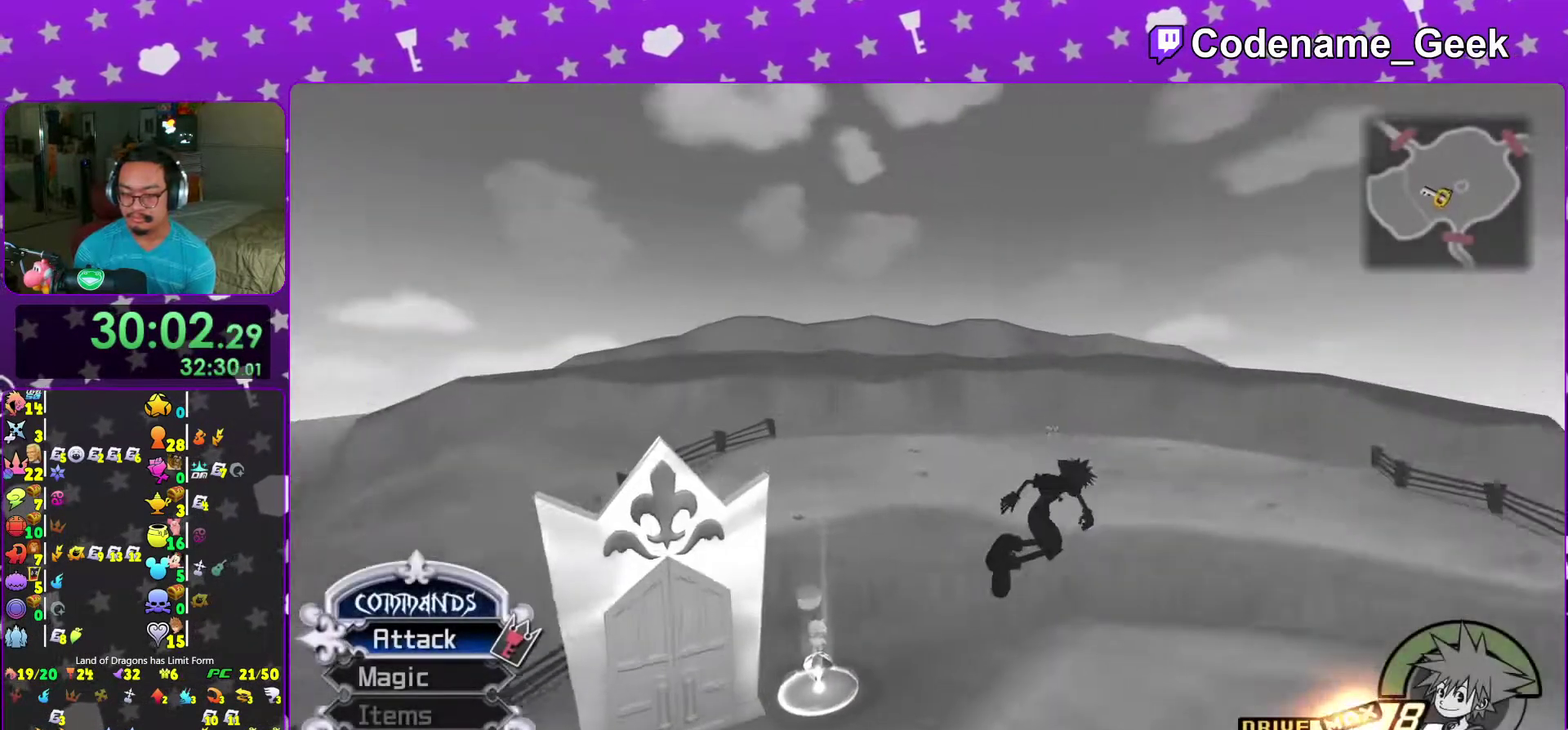
{"dt_ms": 500, "buttons": ["Y"], "left_stick": "up-right", "right_stick": "center", "events": [[167, "right_stick", "center"]]}
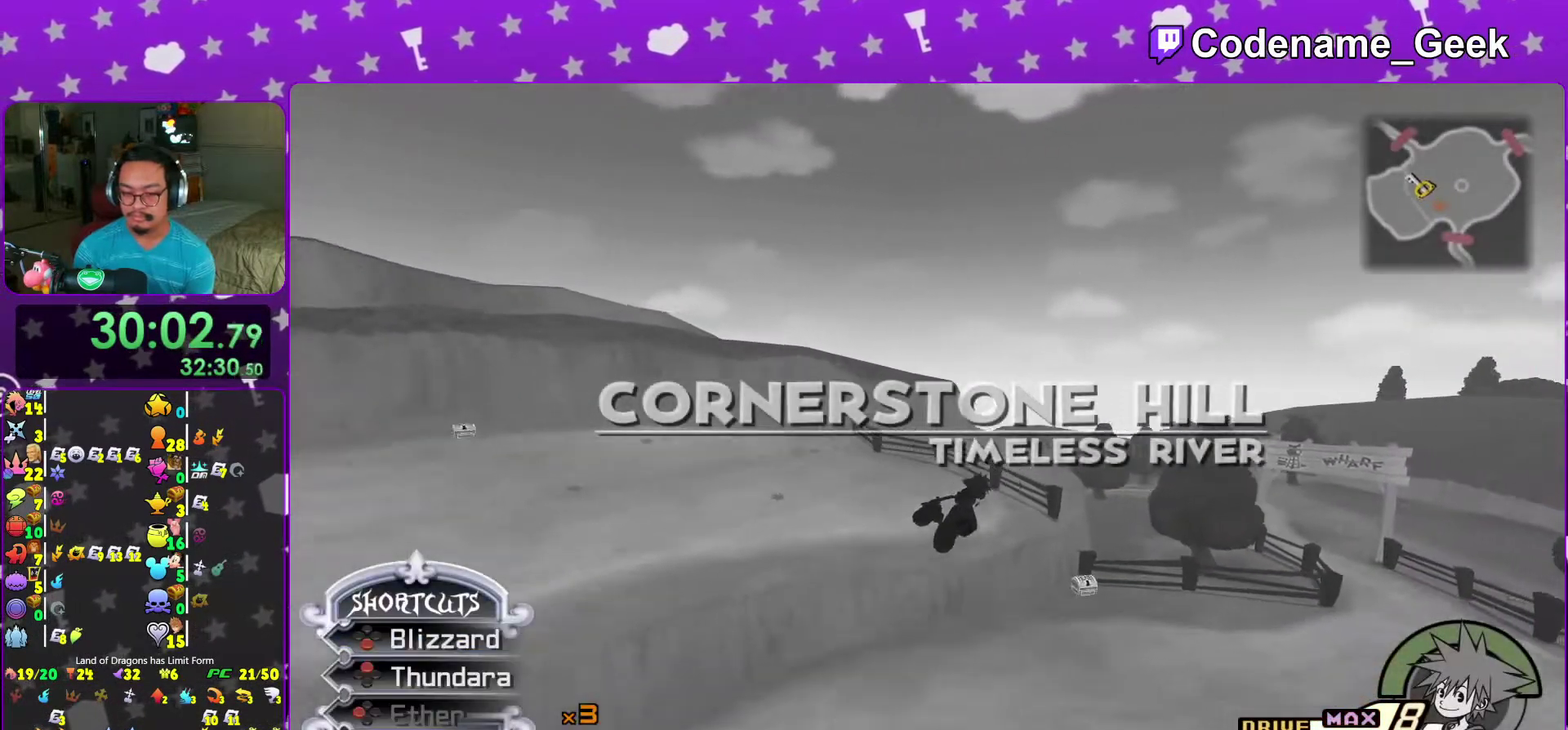
{"dt_ms": 500, "buttons": [], "left_stick": "up-right", "right_stick": "left", "events": [[17, "Y", "up"], [217, "left_stick", "right"], [283, "left_stick", "up-right"], [450, "right_stick", "left"]]}
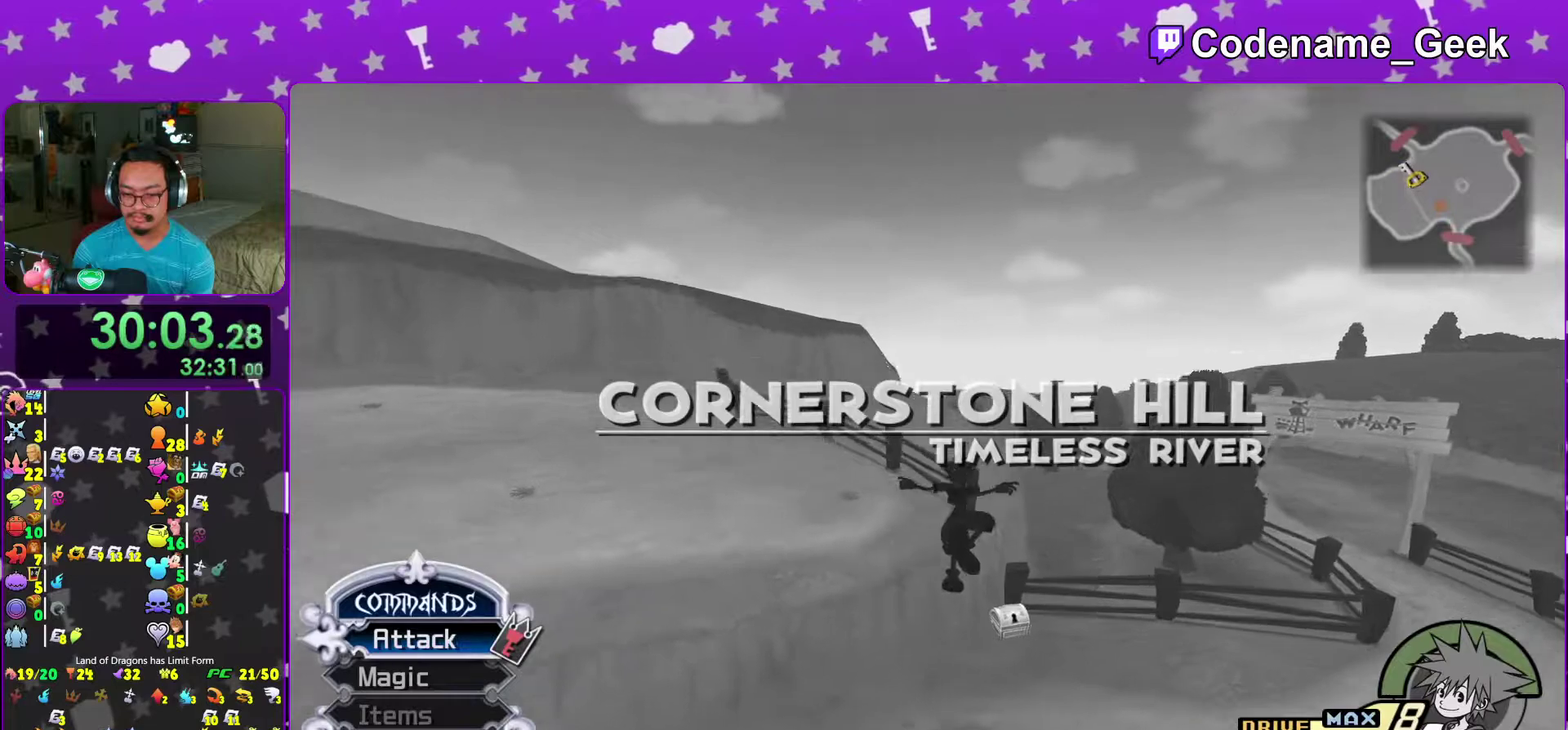
{"dt_ms": 500, "buttons": ["X"], "left_stick": "up", "right_stick": "left", "events": [[33, "right_stick", "center"], [117, "right_stick", "left"], [417, "X", "down"], [417, "left_stick", "up"]]}
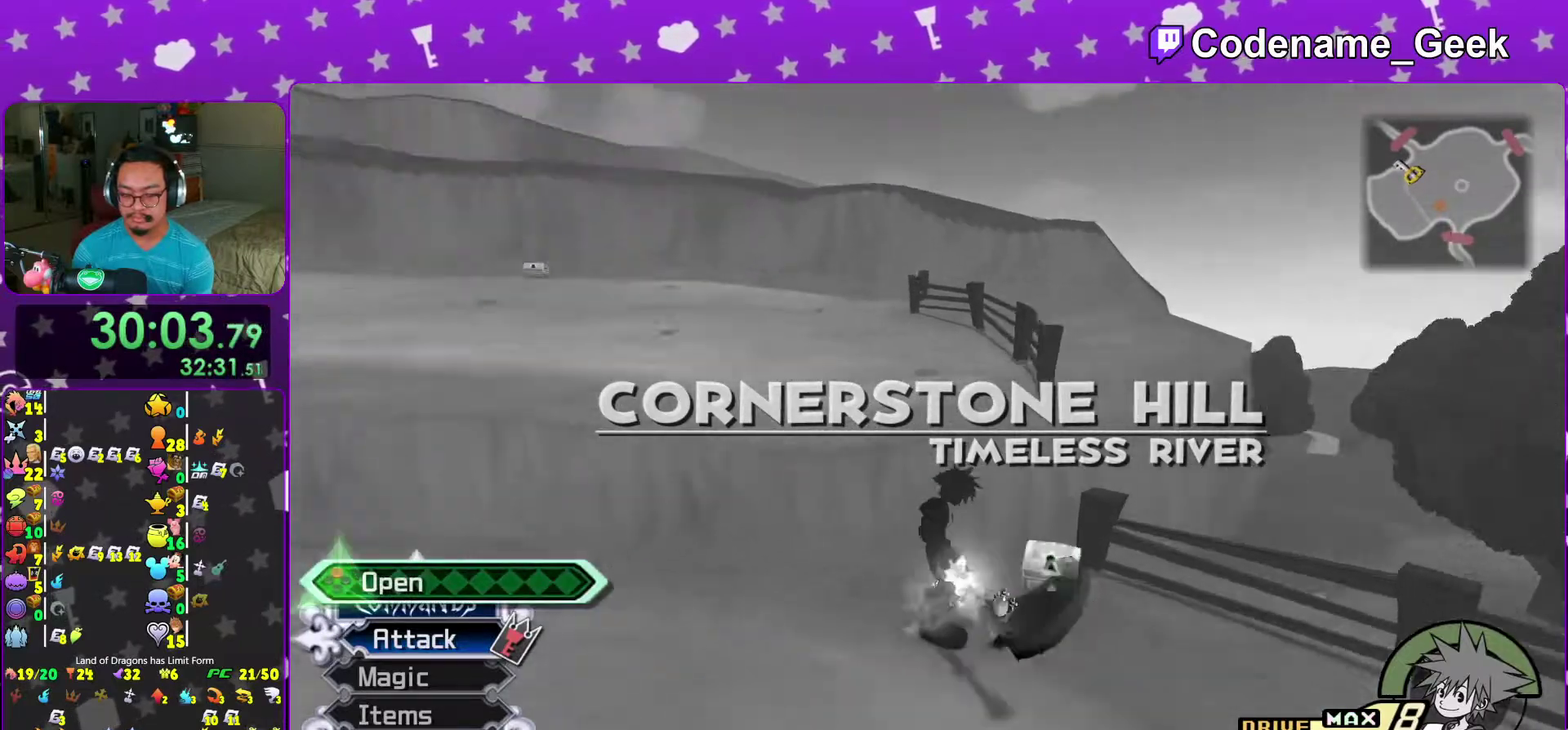
{"dt_ms": 500, "buttons": ["X"], "left_stick": "center", "right_stick": "center", "events": [[17, "X", "up"], [83, "X", "down"], [83, "left_stick", "up-left"], [83, "right_stick", "down-left"], [200, "X", "up"], [217, "left_stick", "center"], [217, "right_stick", "center"], [317, "X", "down"], [333, "right_stick", "right"], [417, "X", "up"], [450, "right_stick", "center"], [483, "X", "down"]]}
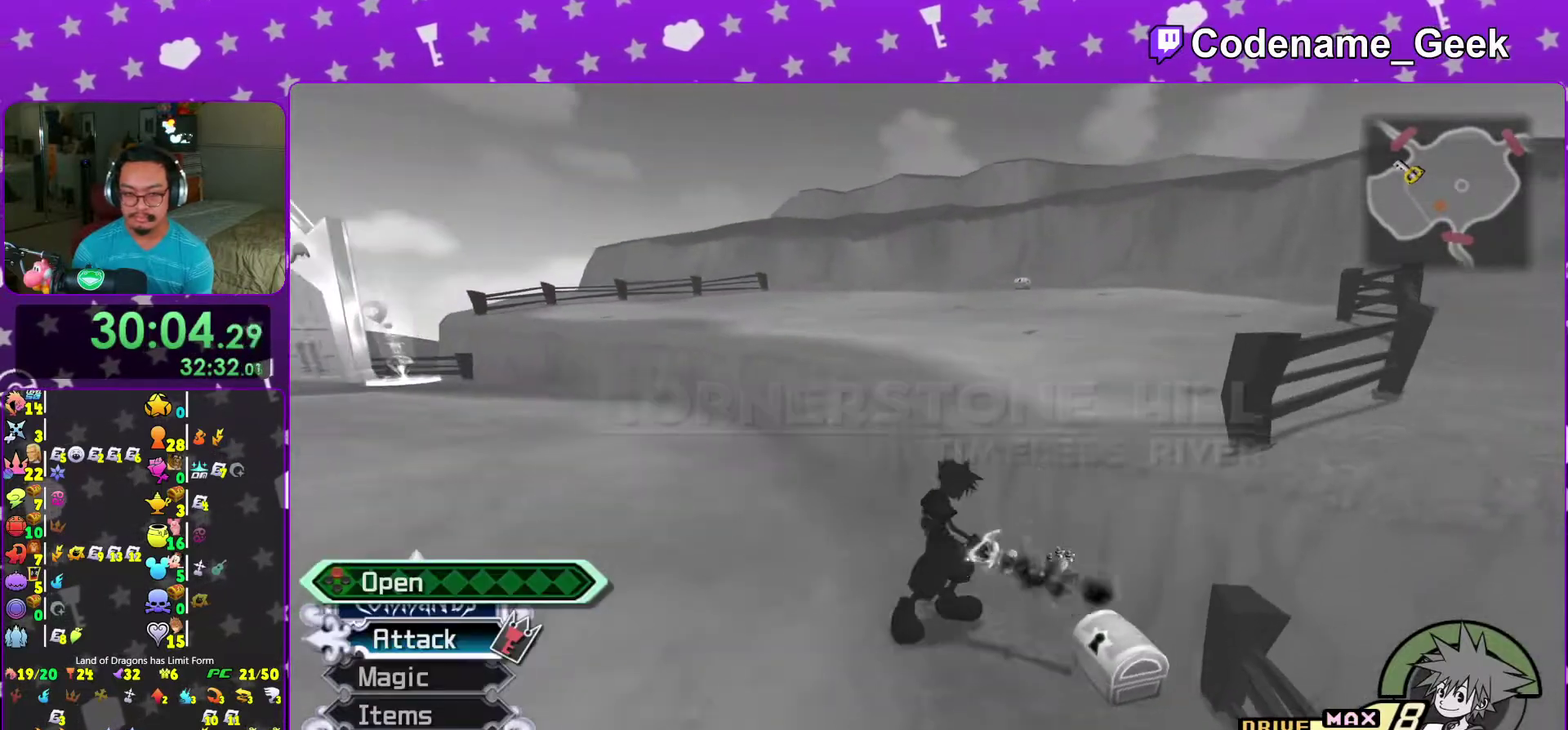
{"dt_ms": 500, "buttons": ["B"], "left_stick": "up-right", "right_stick": "center", "events": [[50, "X", "up"], [83, "right_stick", "right"], [167, "right_stick", "center"], [450, "left_stick", "up-right"], [500, "B", "down"]]}
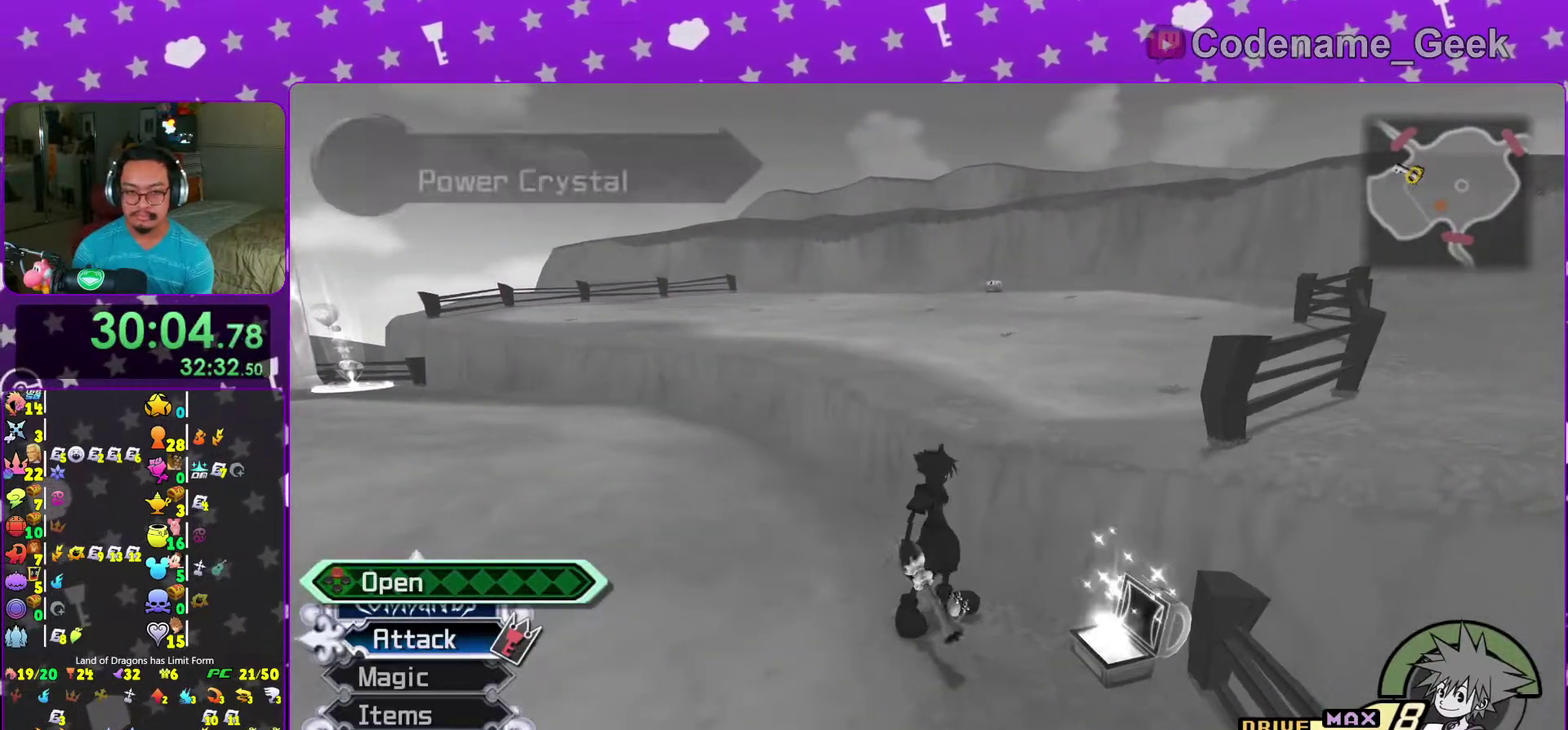
{"dt_ms": 500, "buttons": ["Y"], "left_stick": "up-right", "right_stick": "center", "events": [[83, "B", "up"], [167, "B", "down"], [283, "B", "up"], [333, "Y", "down"], [417, "right_stick", "right"], [500, "right_stick", "center"]]}
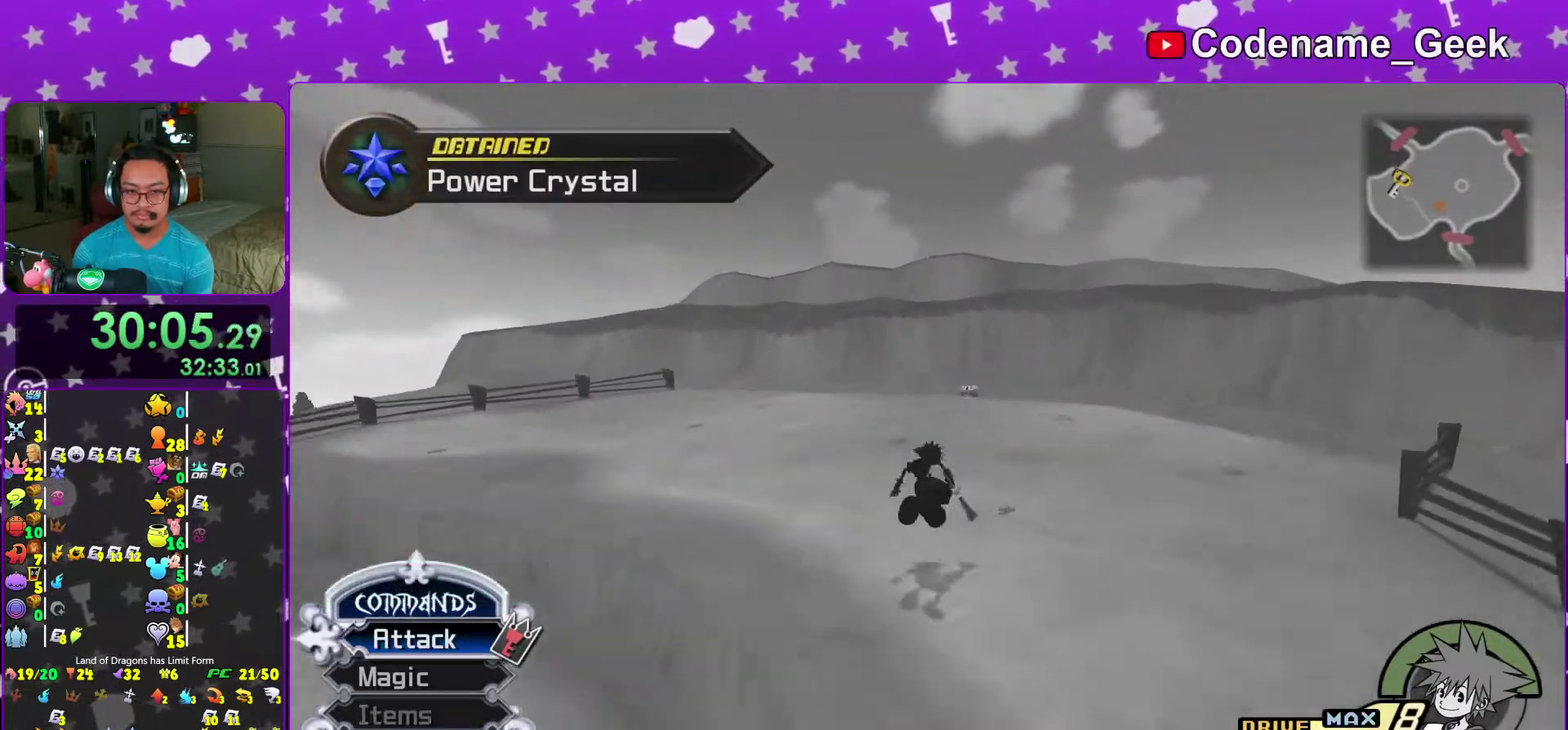
{"dt_ms": 500, "buttons": ["B"], "left_stick": "up", "right_stick": "center", "events": [[233, "Y", "up"], [250, "left_stick", "up"], [333, "B", "down"], [417, "B", "up"], [467, "B", "down"]]}
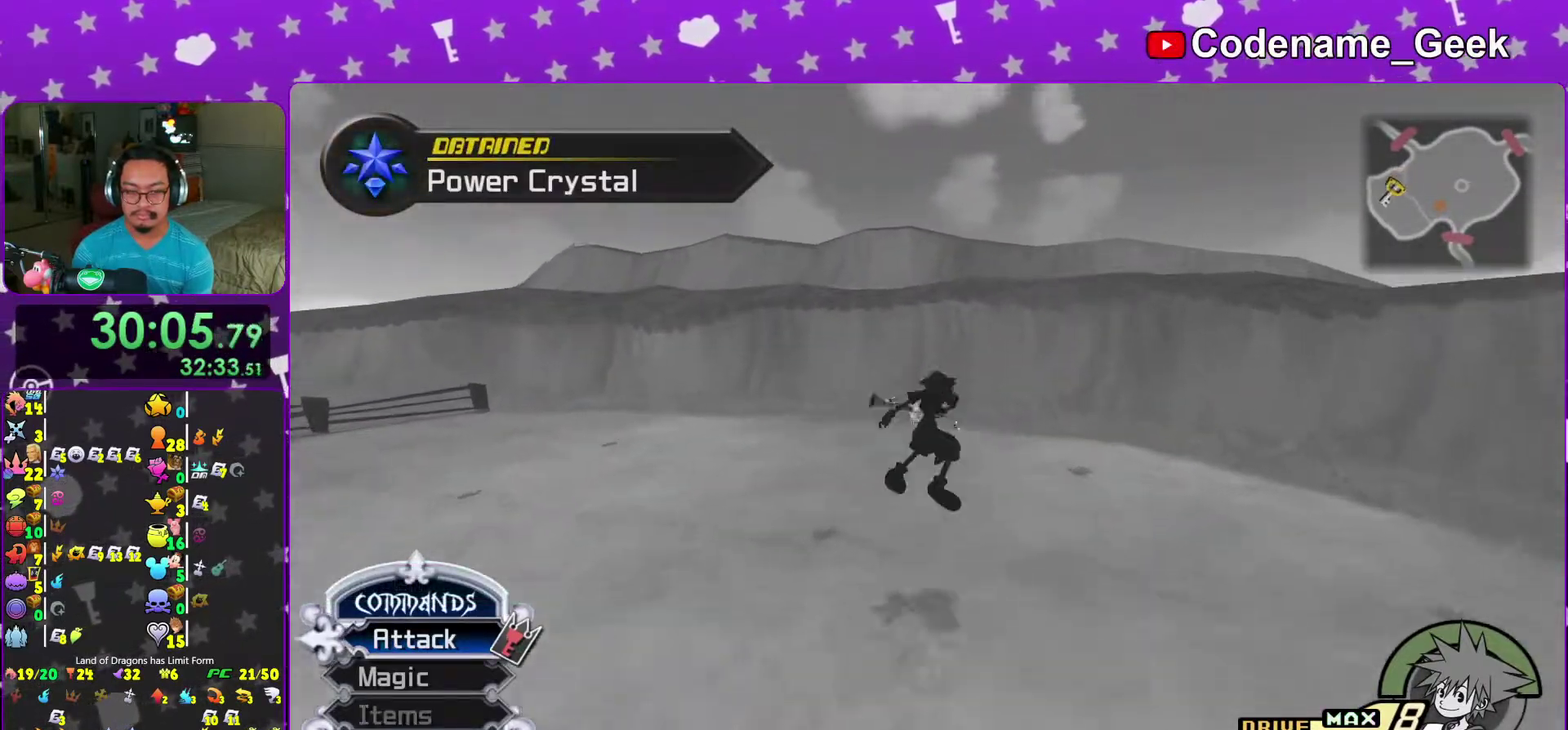
{"dt_ms": 500, "buttons": [], "left_stick": "up", "right_stick": "center", "events": [[67, "B", "up"], [67, "Y", "down"], [250, "Y", "up"], [383, "right_stick", "left"], [450, "right_stick", "center"]]}
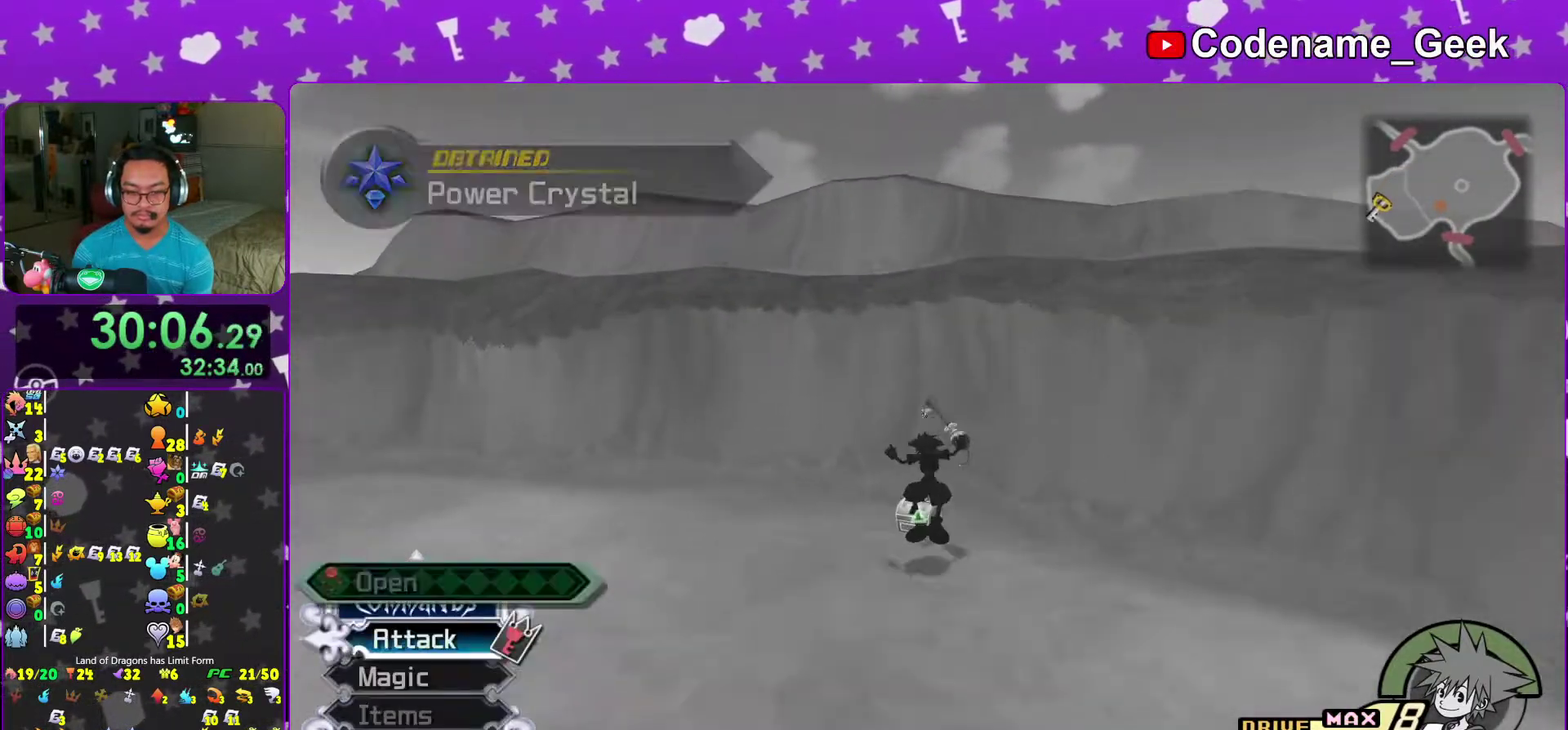
{"dt_ms": 500, "buttons": ["X"], "left_stick": "up-left", "right_stick": "left", "events": [[33, "left_stick", "up-left"], [67, "right_stick", "left"], [217, "X", "down"], [317, "X", "up"], [400, "X", "down"]]}
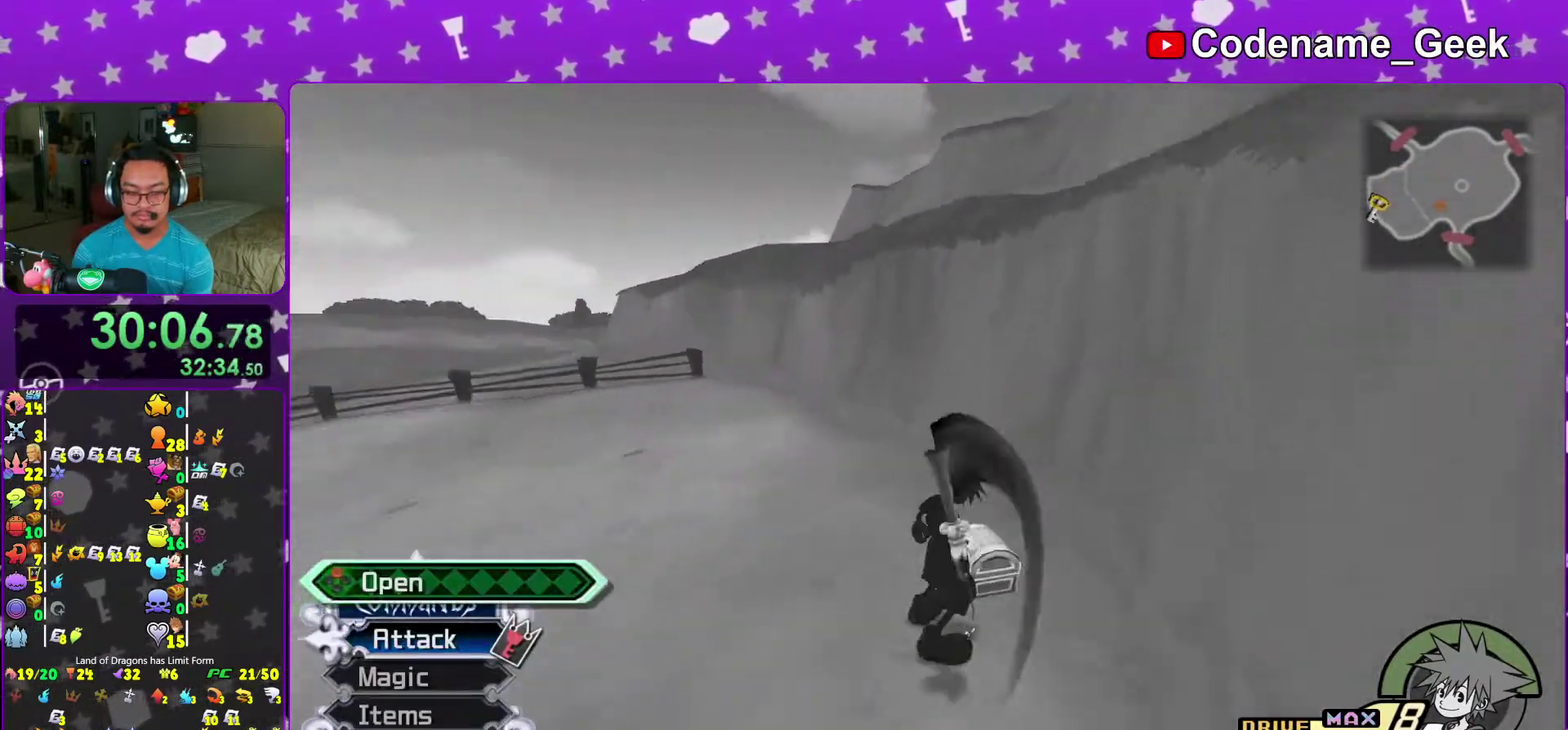
{"dt_ms": 400, "buttons": [], "left_stick": "center", "right_stick": "down-right"}
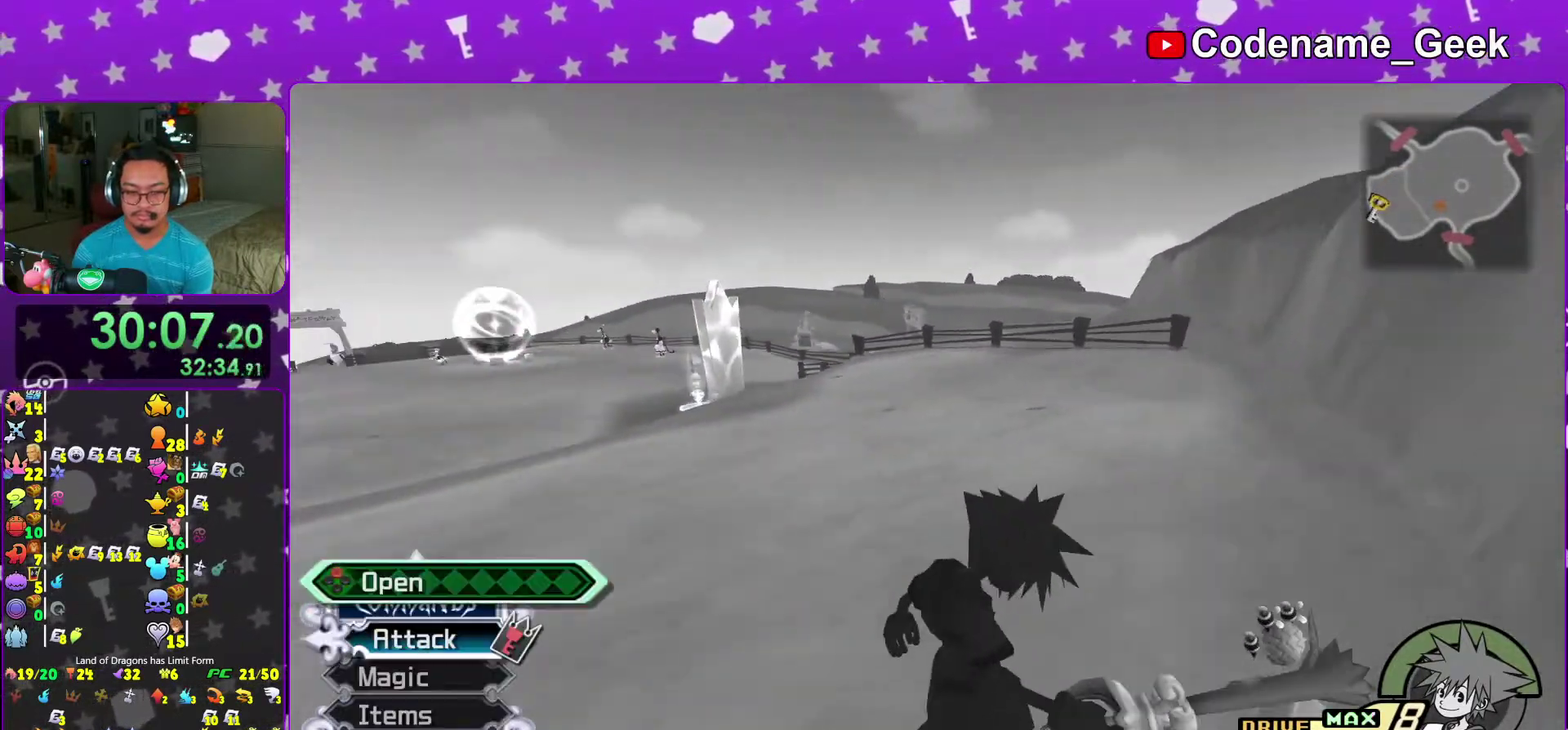
{"dt_ms": 600, "buttons": ["B"], "left_stick": "up-left", "right_stick": "center"}
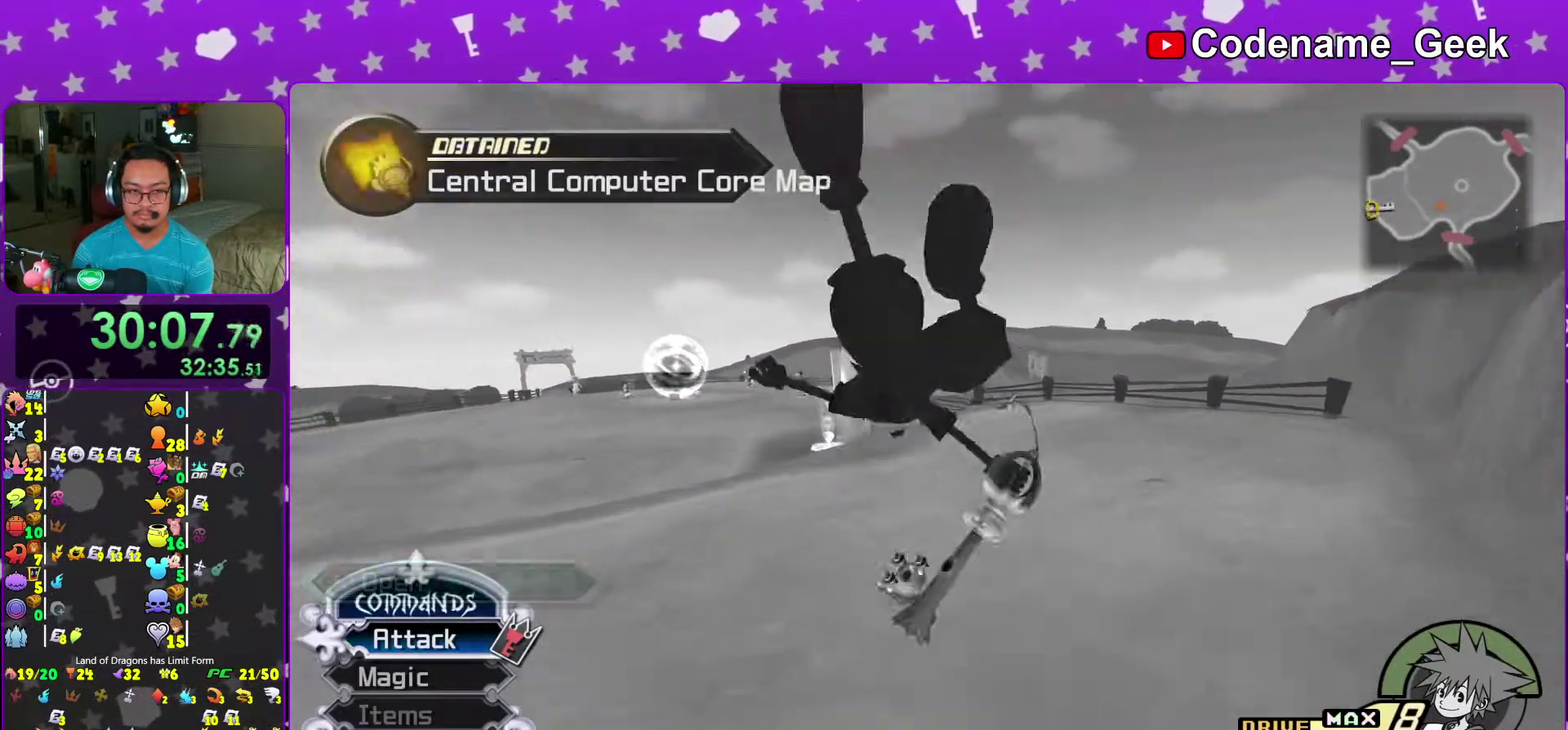
{"dt_ms": 400, "buttons": ["START"], "left_stick": "center", "right_stick": "center"}
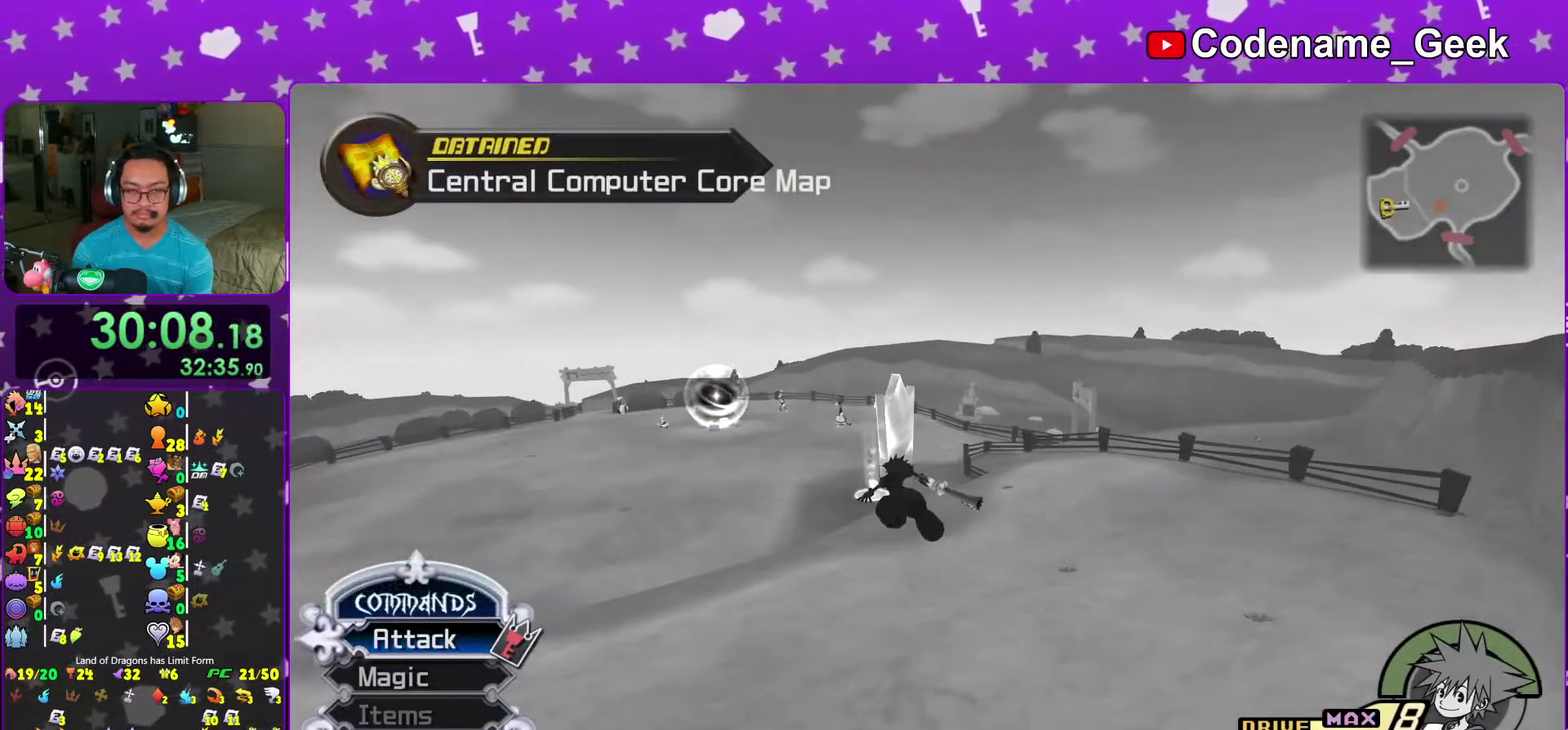
{"dt_ms": 600, "buttons": ["A"], "left_stick": "center", "right_stick": "center"}
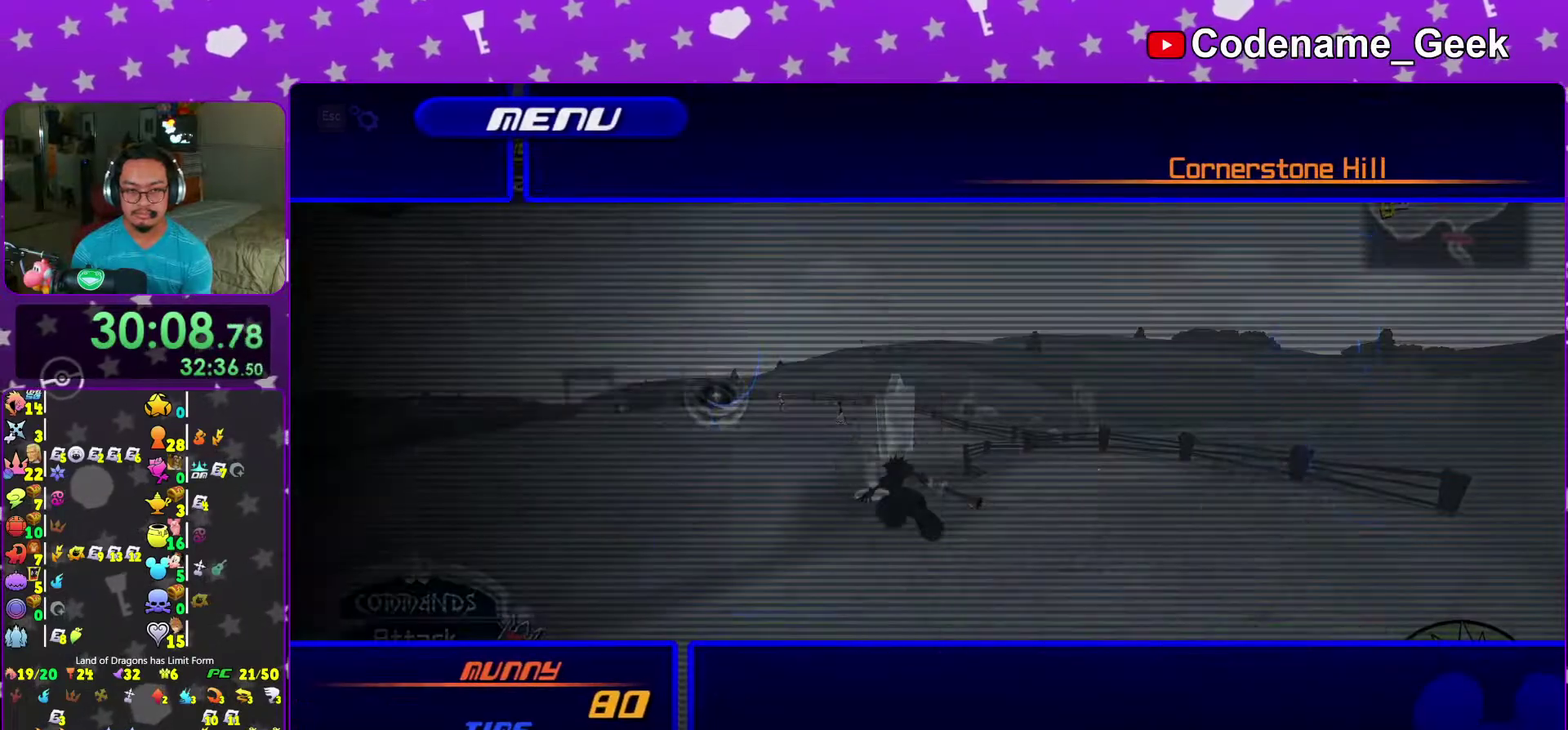
{"dt_ms": 500, "buttons": [], "left_stick": "center", "right_stick": "center", "events": [[133, "A", "up"]]}
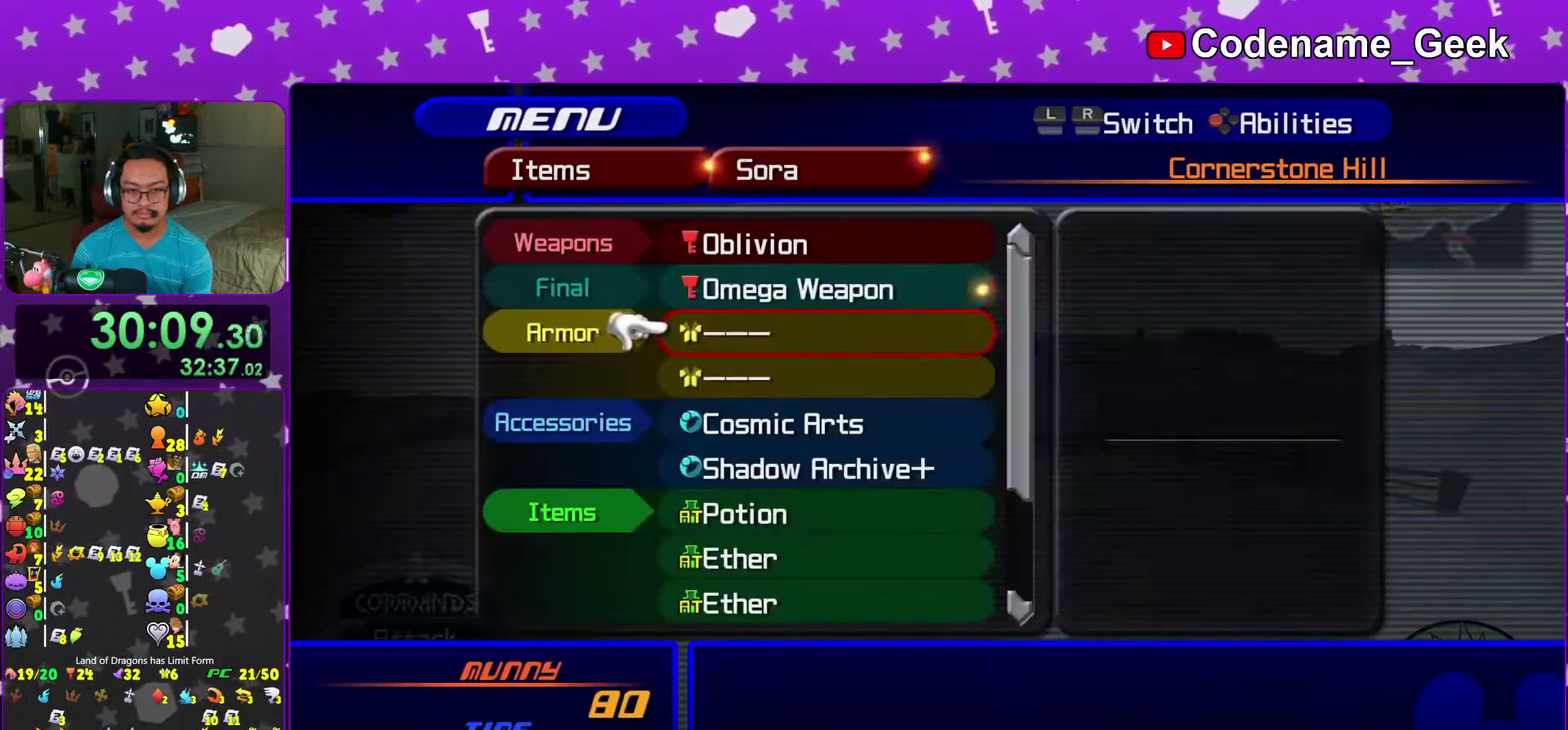
{"dt_ms": 300, "buttons": [], "left_stick": "center", "right_stick": "center", "events": []}
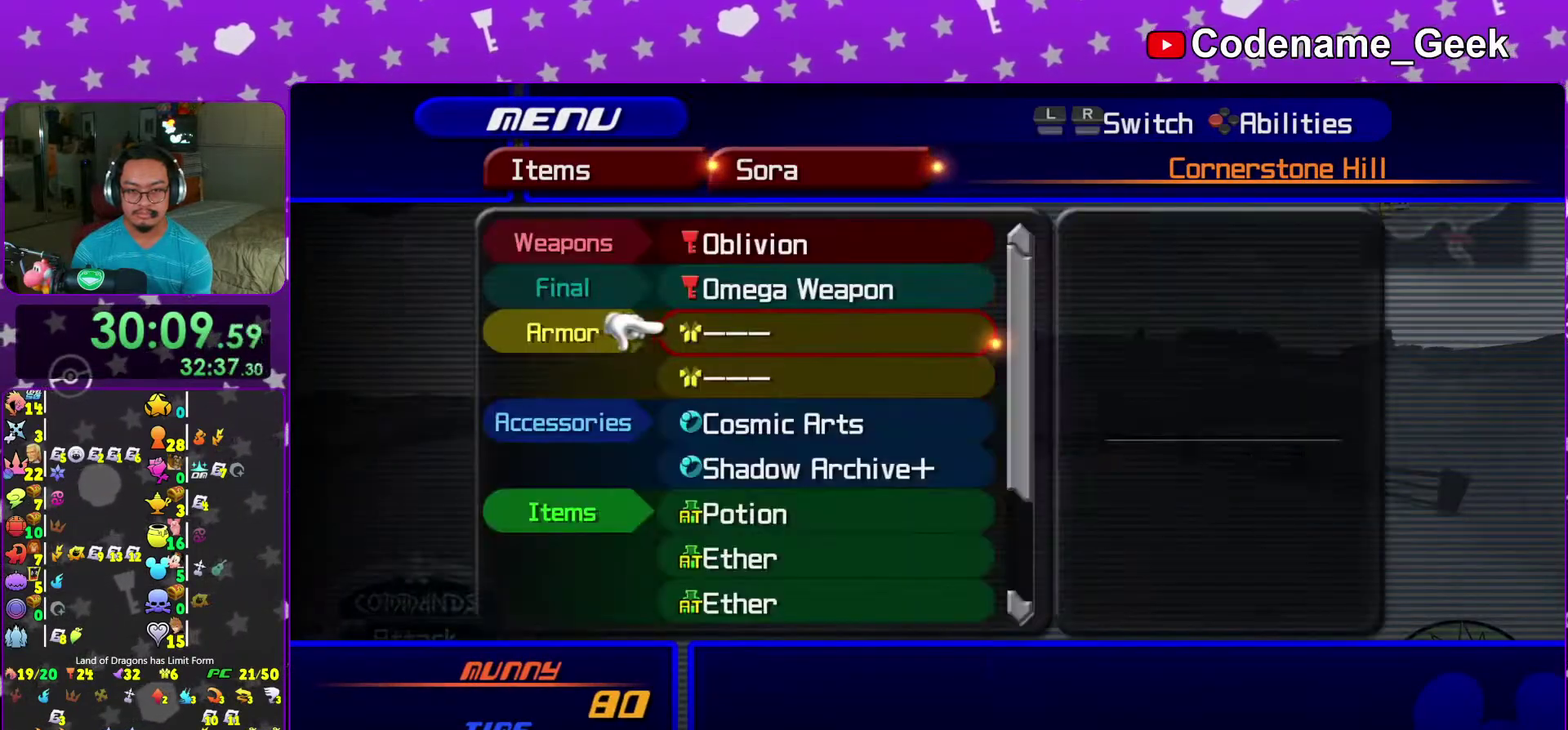
{"dt_ms": 900, "buttons": [], "left_stick": "center", "right_stick": "center", "events": [[200, "A", "down"], [350, "A", "up"]]}
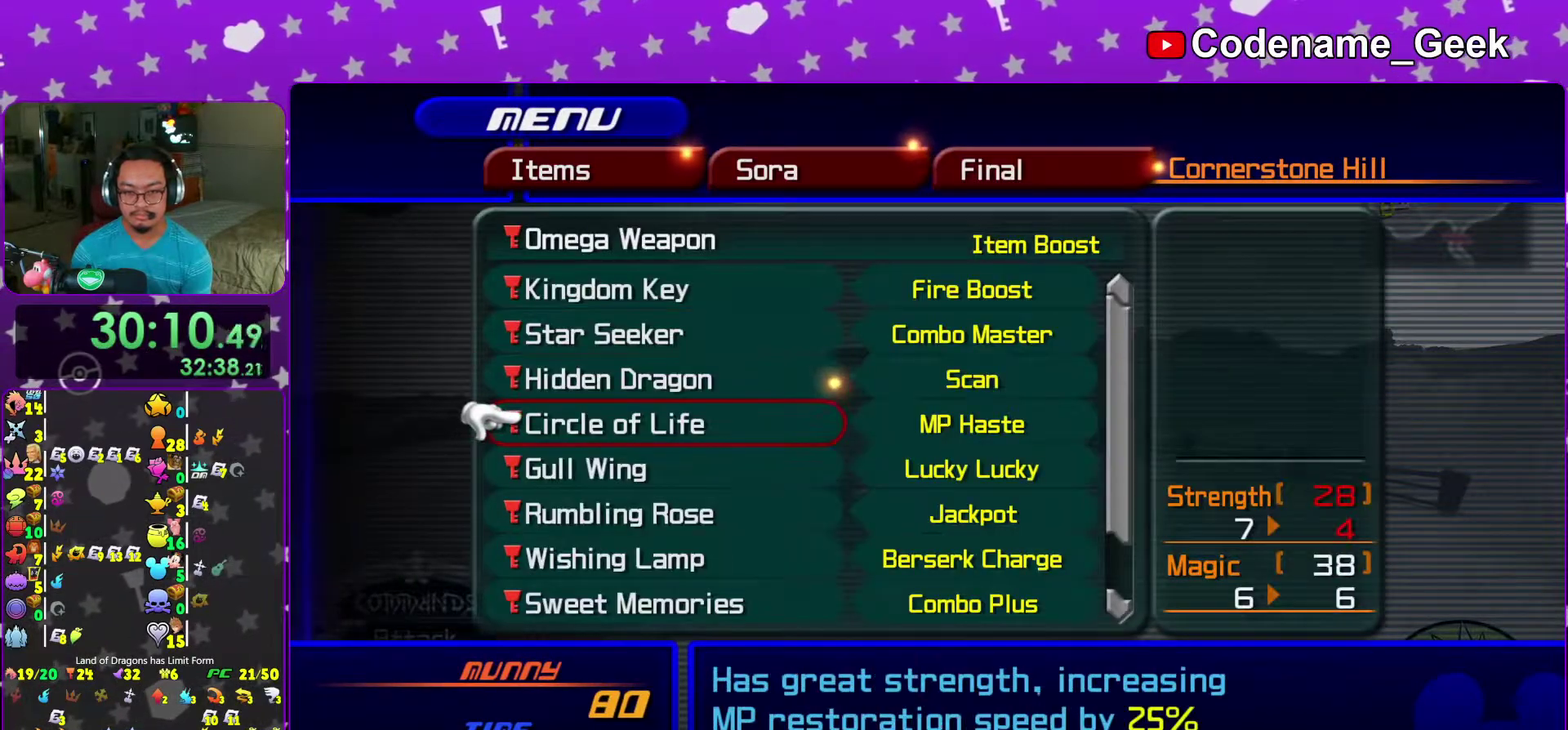
{"dt_ms": 300, "buttons": [], "left_stick": "center", "right_stick": "center", "events": []}